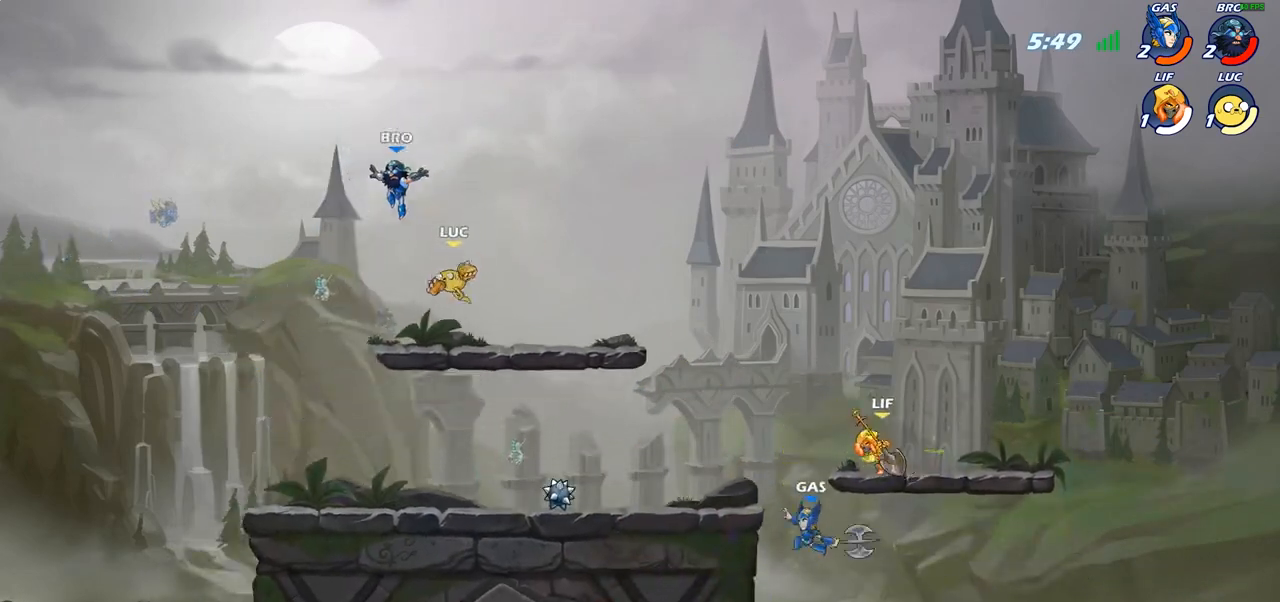
Gameplay with a controller (PlayStation layout); each line is a JSON object with the inputs held at the frame after it. "events" lists button and stick changes between this image and that frame as [ms after this image, input, new state], when the widget could be followed in between.
{"buttons": [], "left_stick": "down-left", "right_stick": "center", "events": [[317, "left_stick", "up"], [433, "left_stick", "down-left"]]}
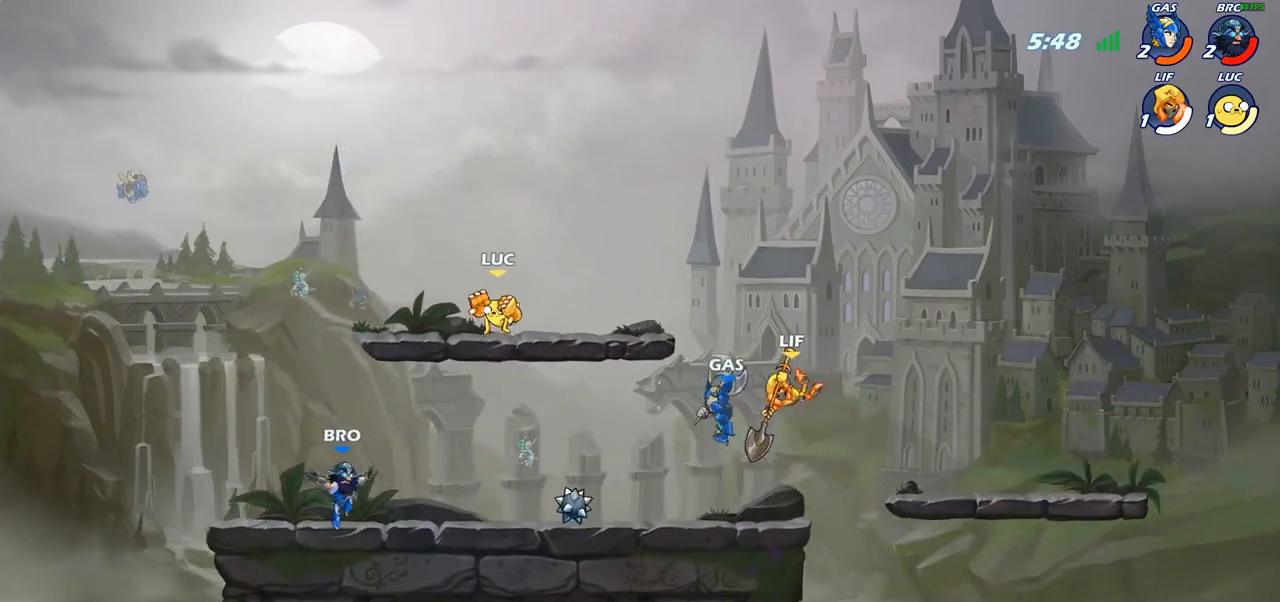
{"buttons": [], "left_stick": "up-left", "right_stick": "center", "events": [[150, "left_stick", "left"], [183, "SQUARE", "down"], [267, "SQUARE", "up"], [283, "left_stick", "up-left"]]}
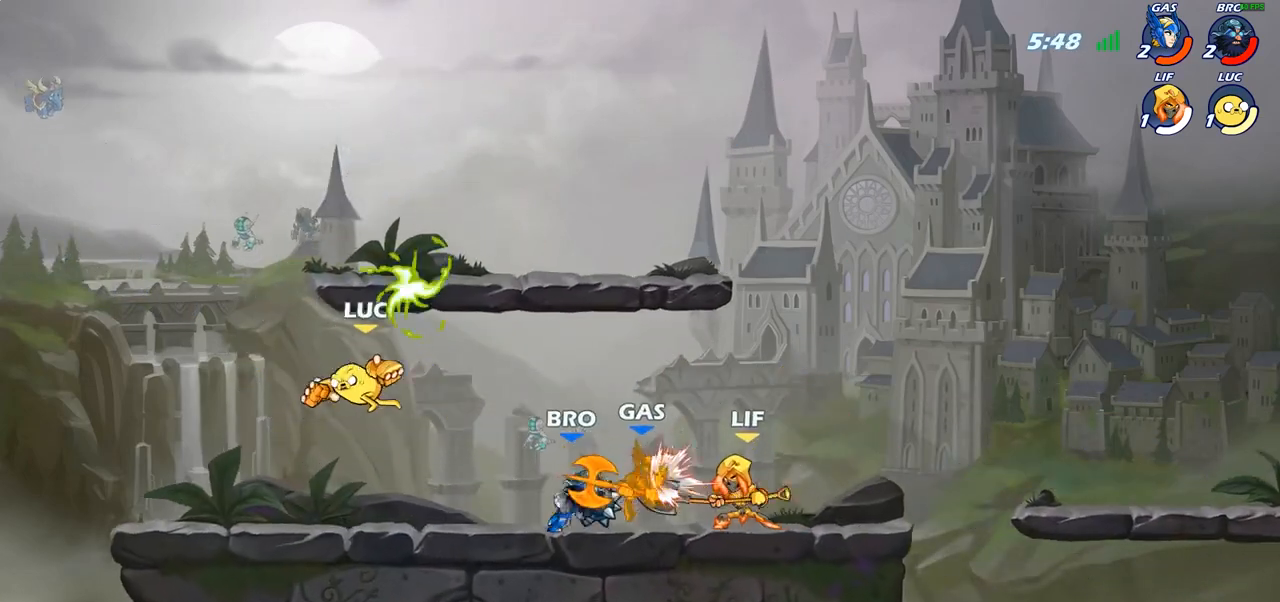
{"buttons": ["SQUARE"], "left_stick": "down", "right_stick": "center", "events": [[217, "left_stick", "down-right"], [417, "R2", "down"], [450, "left_stick", "down"], [467, "SQUARE", "down"], [500, "R2", "up"]]}
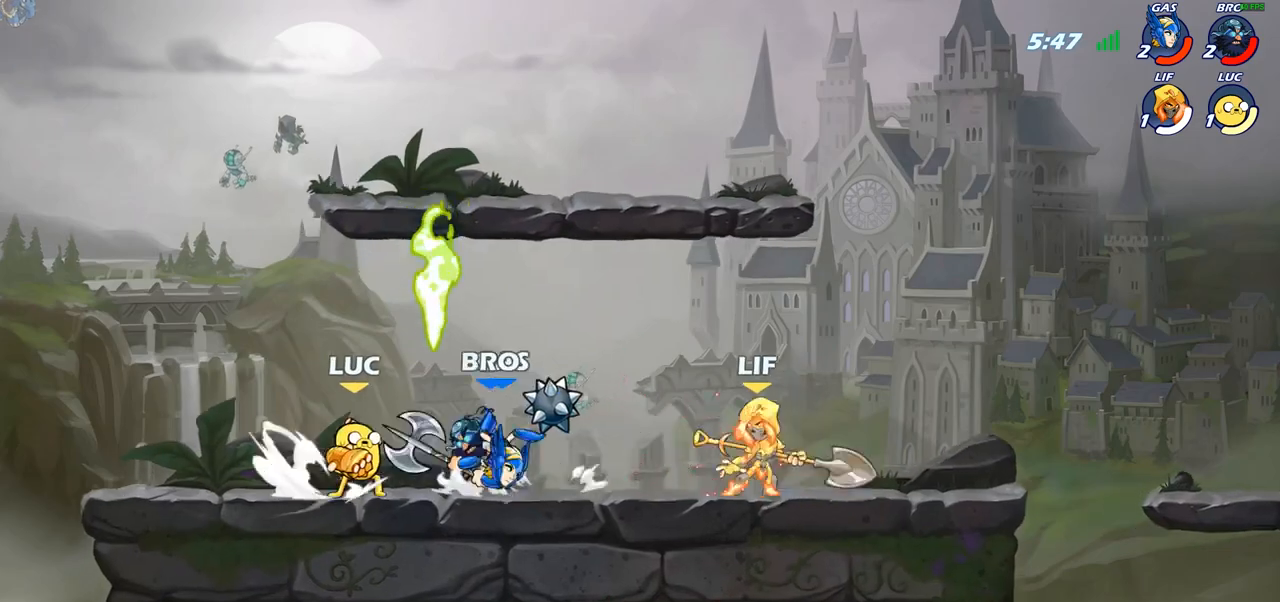
{"buttons": [], "left_stick": "center", "right_stick": "center", "events": [[33, "SQUARE", "up"], [50, "left_stick", "center"]]}
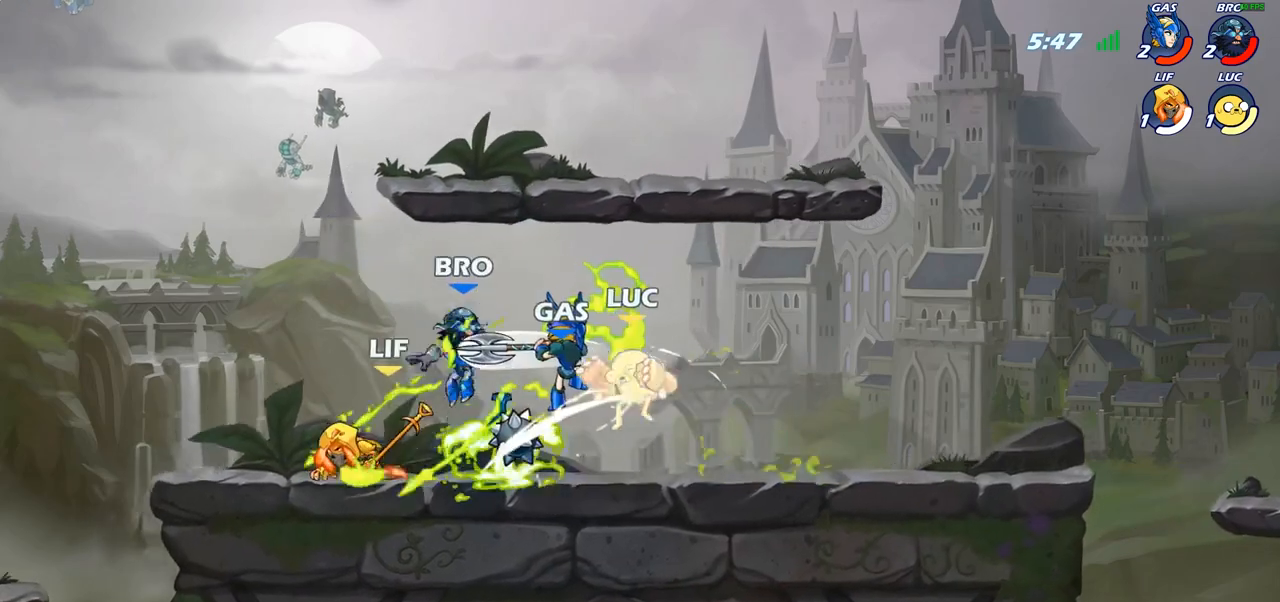
{"buttons": [], "left_stick": "center", "right_stick": "center", "events": [[17, "left_stick", "up-left"], [117, "left_stick", "center"]]}
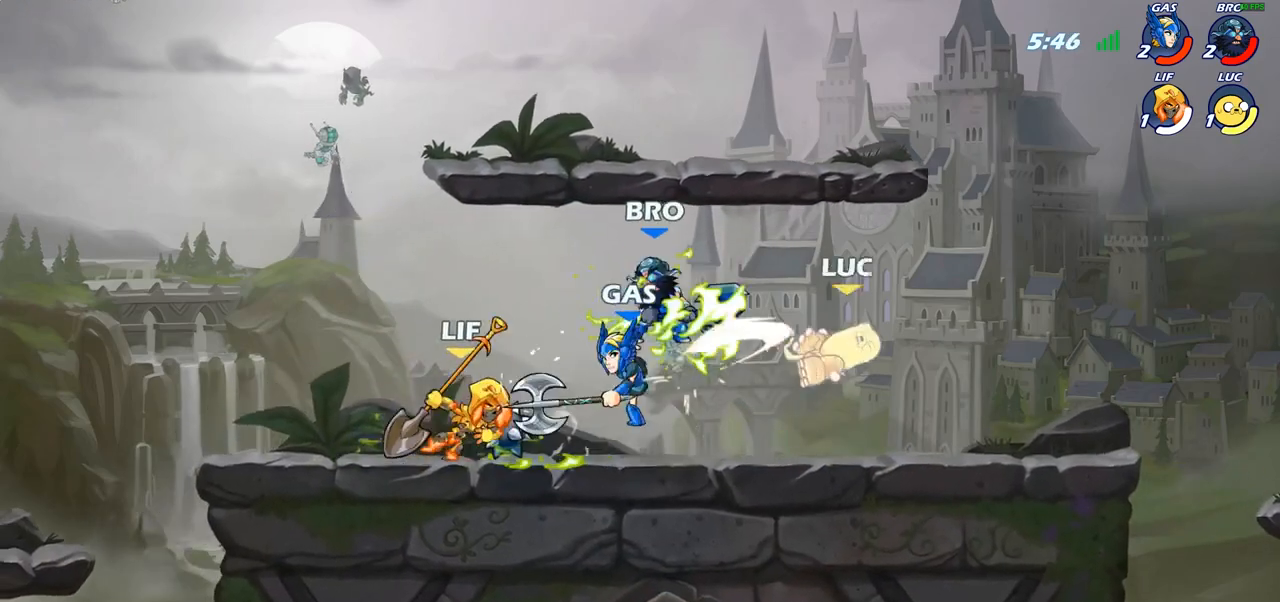
{"buttons": [], "left_stick": "center", "right_stick": "center", "events": [[250, "R2", "down"], [267, "left_stick", "left"], [317, "CIRCLE", "down"], [350, "R2", "up"], [383, "left_stick", "center"], [417, "CIRCLE", "up"]]}
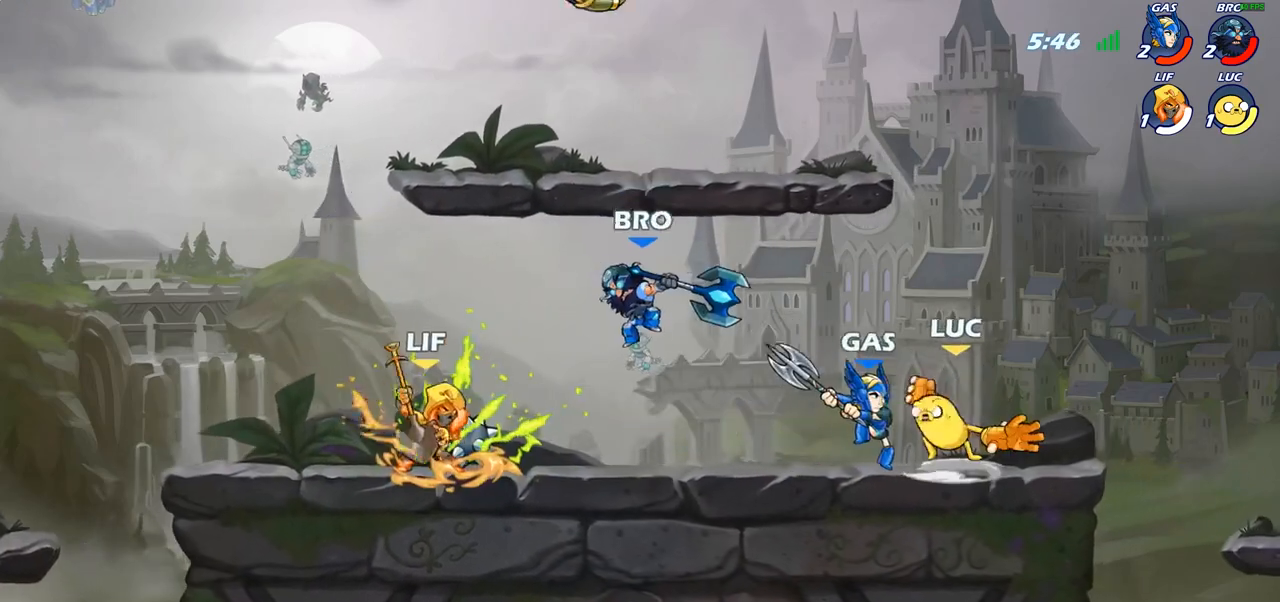
{"buttons": [], "left_stick": "down", "right_stick": "center", "events": [[450, "left_stick", "down"]]}
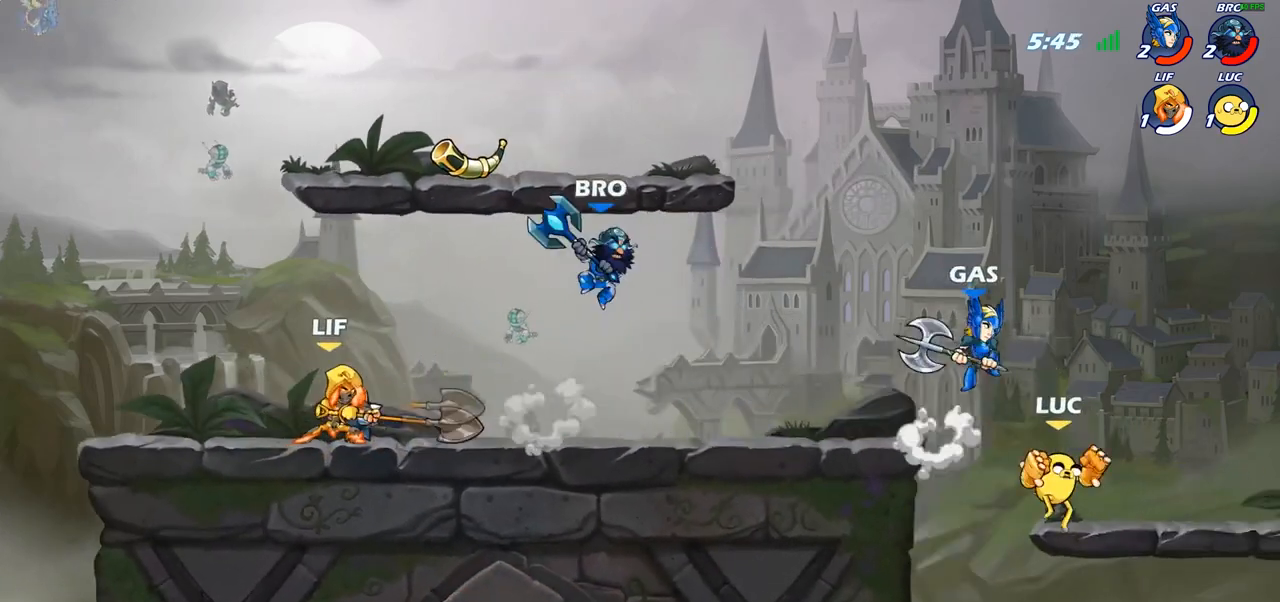
{"buttons": [], "left_stick": "up-left", "right_stick": "center", "events": [[150, "left_stick", "left"], [217, "CROSS", "down"], [250, "CIRCLE", "down"], [267, "CROSS", "up"], [267, "left_stick", "up-right"], [367, "CIRCLE", "up"], [433, "left_stick", "up-left"]]}
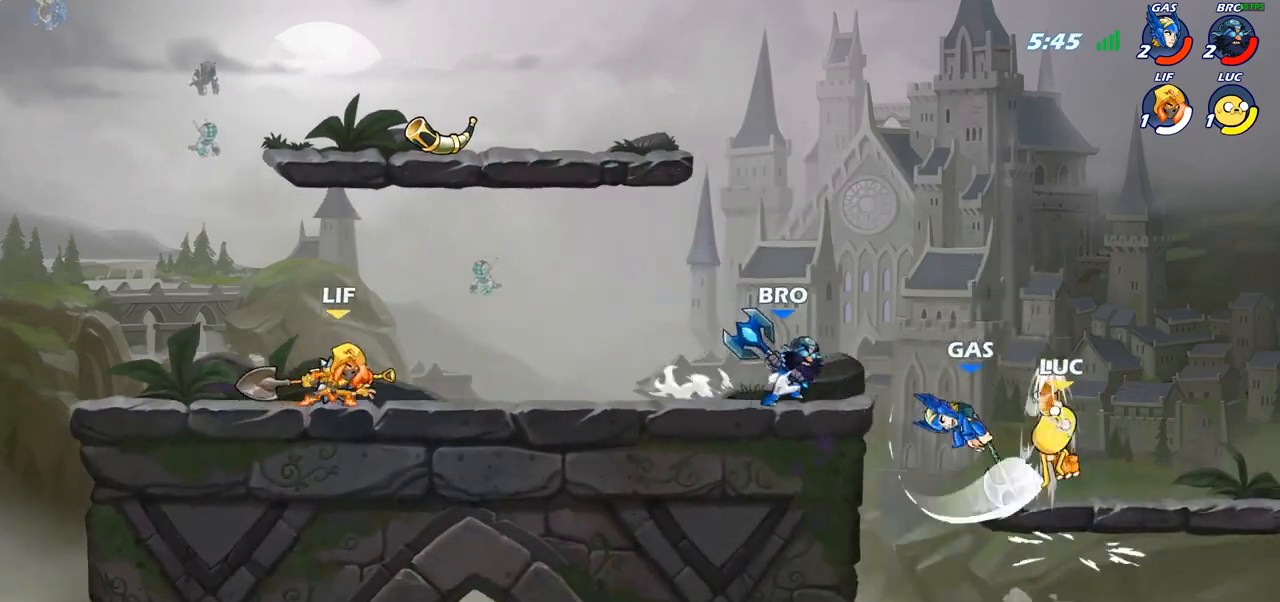
{"buttons": ["SQUARE"], "left_stick": "left", "right_stick": "center", "events": [[100, "left_stick", "center"], [250, "left_stick", "left"], [450, "SQUARE", "down"]]}
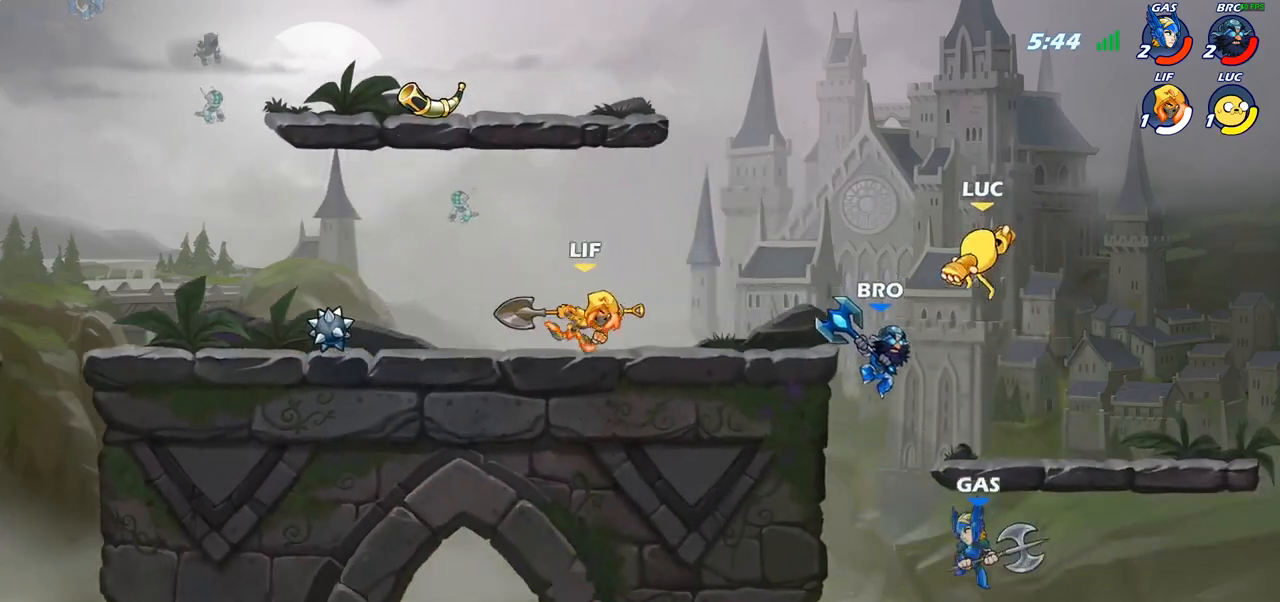
{"buttons": [], "left_stick": "up-left", "right_stick": "center", "events": [[17, "SQUARE", "up"], [17, "left_stick", "center"], [267, "left_stick", "up-left"]]}
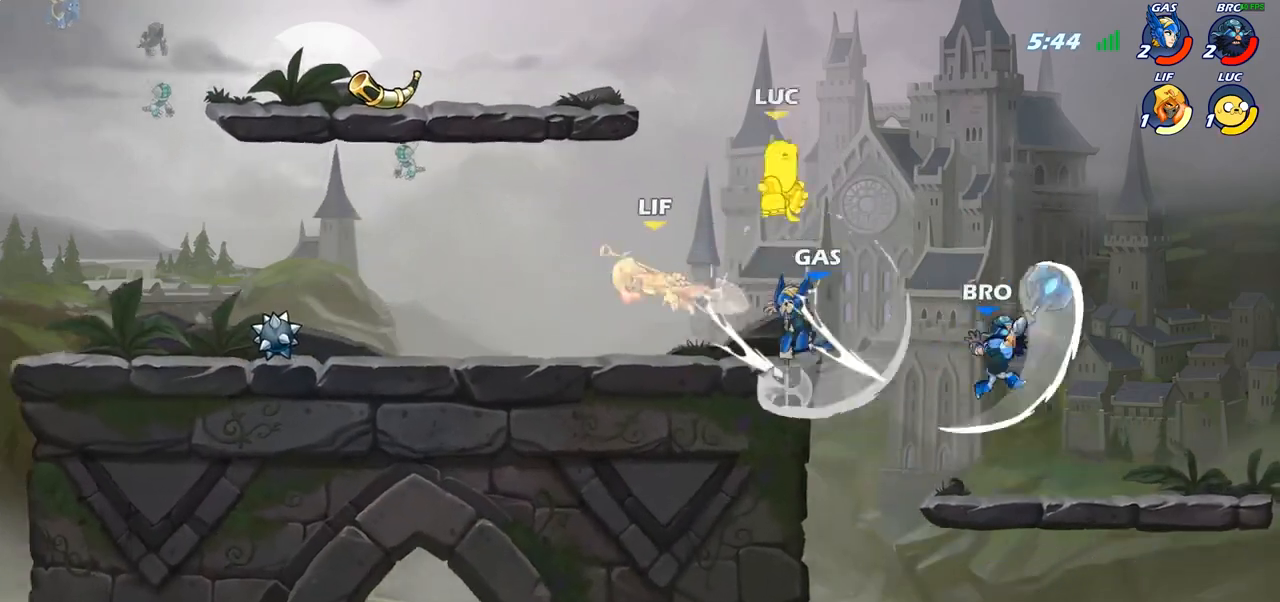
{"buttons": ["CIRCLE"], "left_stick": "down-left", "right_stick": "center", "events": [[300, "left_stick", "down"], [383, "CIRCLE", "down"], [450, "left_stick", "down-left"]]}
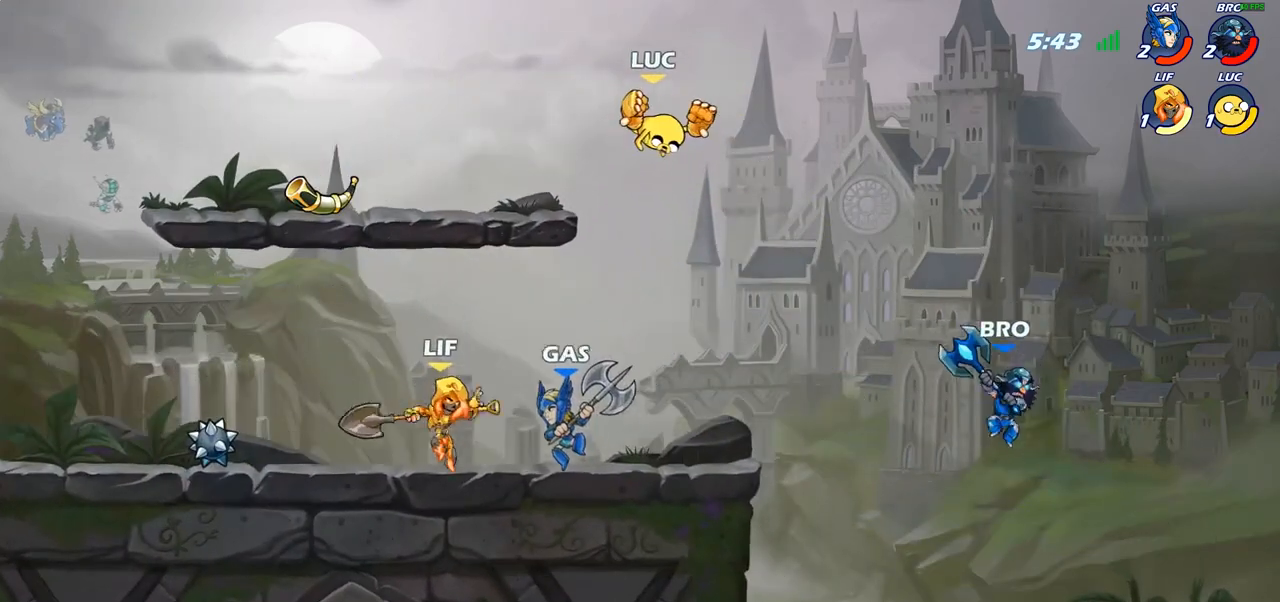
{"buttons": [], "left_stick": "center", "right_stick": "center", "events": [[67, "CIRCLE", "up"], [117, "left_stick", "center"]]}
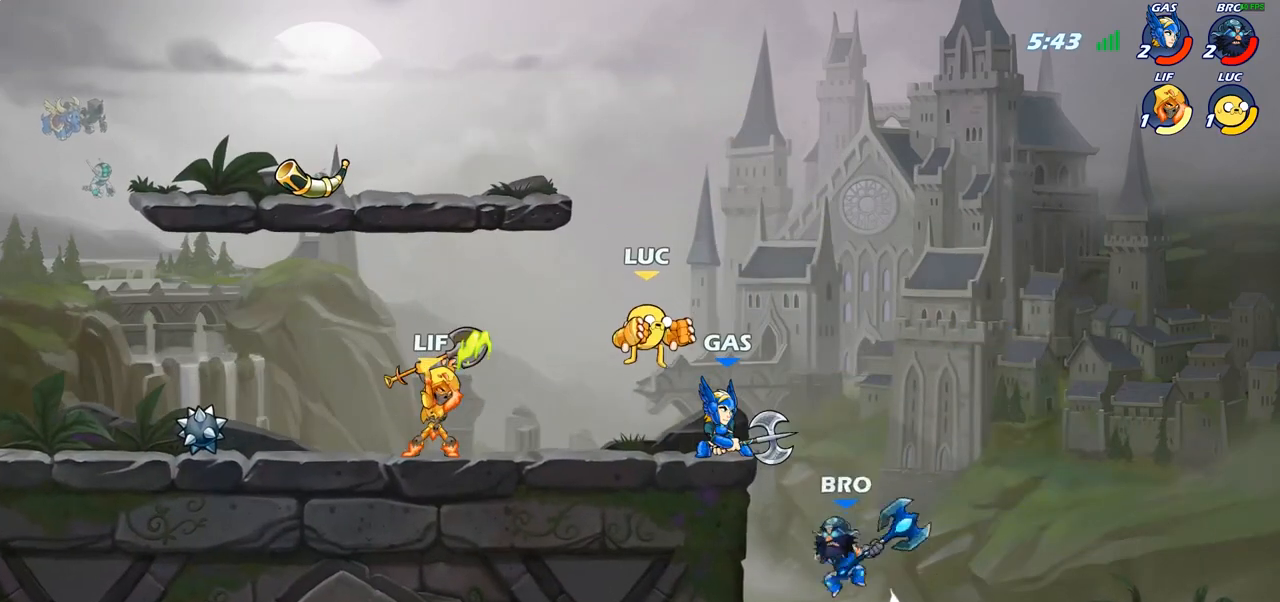
{"buttons": ["SQUARE"], "left_stick": "center", "right_stick": "center", "events": [[100, "SQUARE", "down"], [183, "SQUARE", "up"], [267, "SQUARE", "down"], [350, "SQUARE", "up"], [433, "SQUARE", "down"]]}
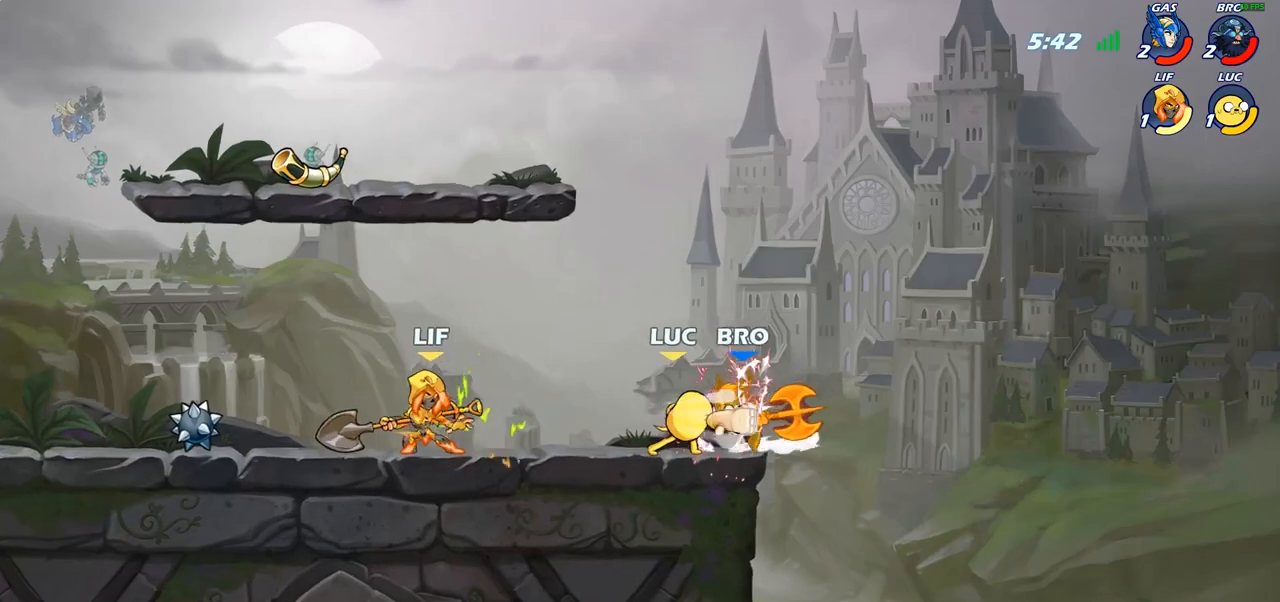
{"buttons": [], "left_stick": "right", "right_stick": "center", "events": [[33, "SQUARE", "up"], [117, "SQUARE", "down"], [183, "SQUARE", "up"], [267, "SQUARE", "down"], [367, "SQUARE", "up"], [483, "left_stick", "right"]]}
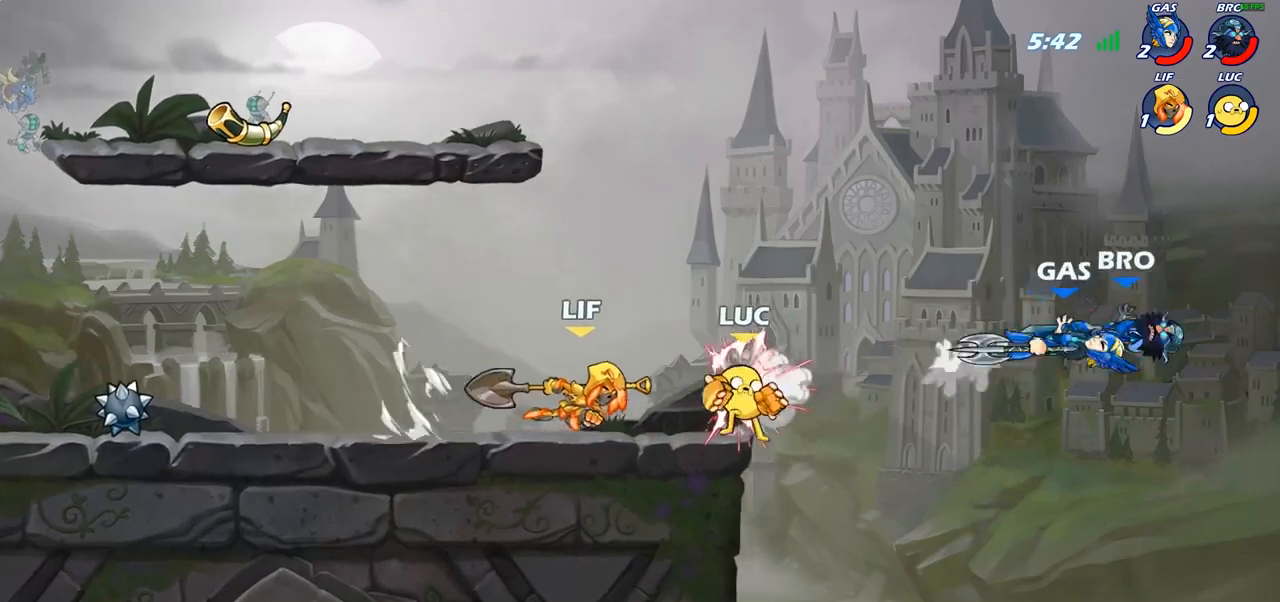
{"buttons": [], "left_stick": "center", "right_stick": "center", "events": [[67, "R2", "down"], [133, "R2", "up"], [200, "R1", "down"], [233, "left_stick", "center"], [267, "R1", "up"]]}
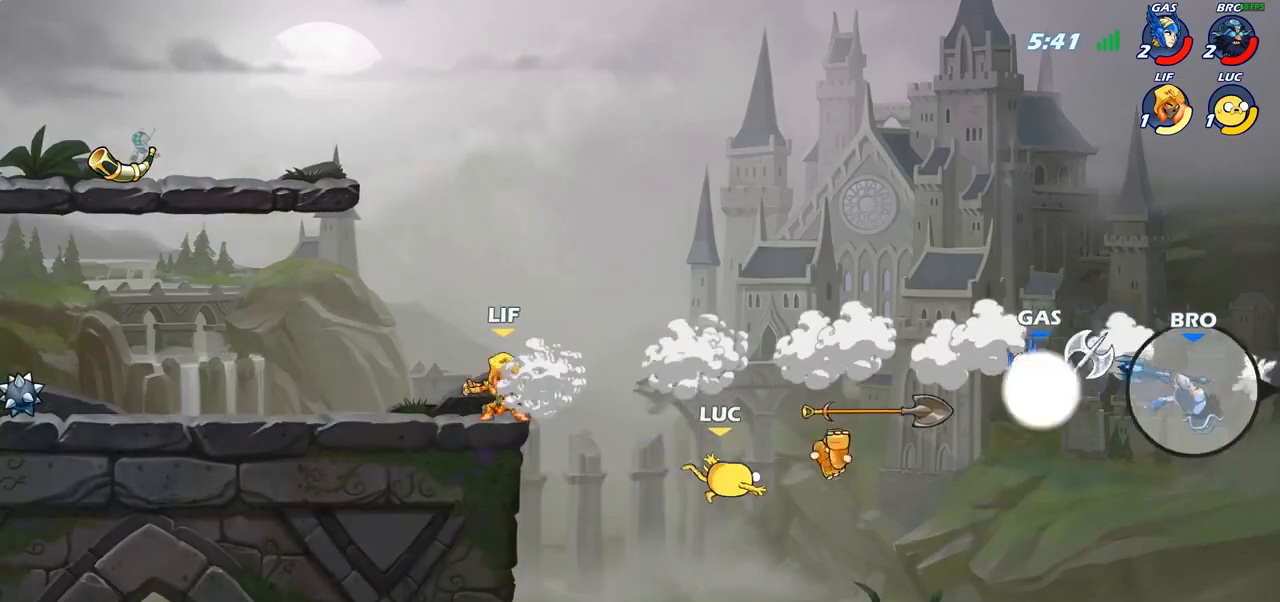
{"buttons": [], "left_stick": "up-left", "right_stick": "center", "events": [[267, "left_stick", "left"], [317, "left_stick", "up-left"]]}
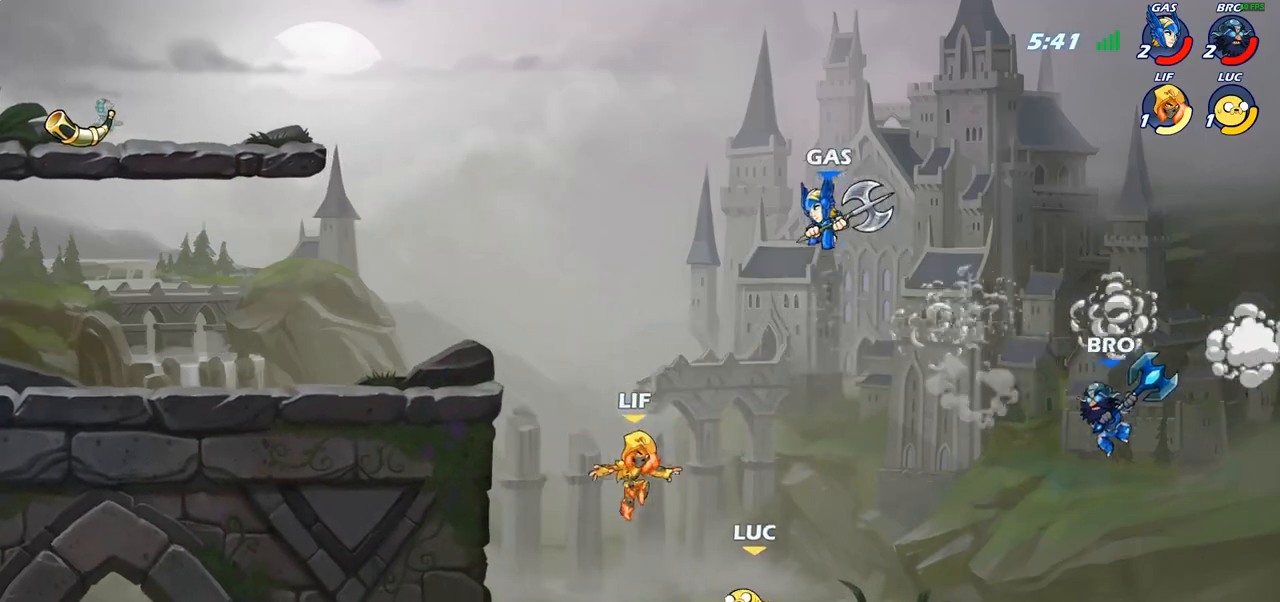
{"buttons": ["CROSS"], "left_stick": "up", "right_stick": "center", "events": [[83, "left_stick", "up-right"], [133, "left_stick", "right"], [233, "left_stick", "center"], [383, "CROSS", "down"], [383, "left_stick", "up-left"], [483, "left_stick", "up"]]}
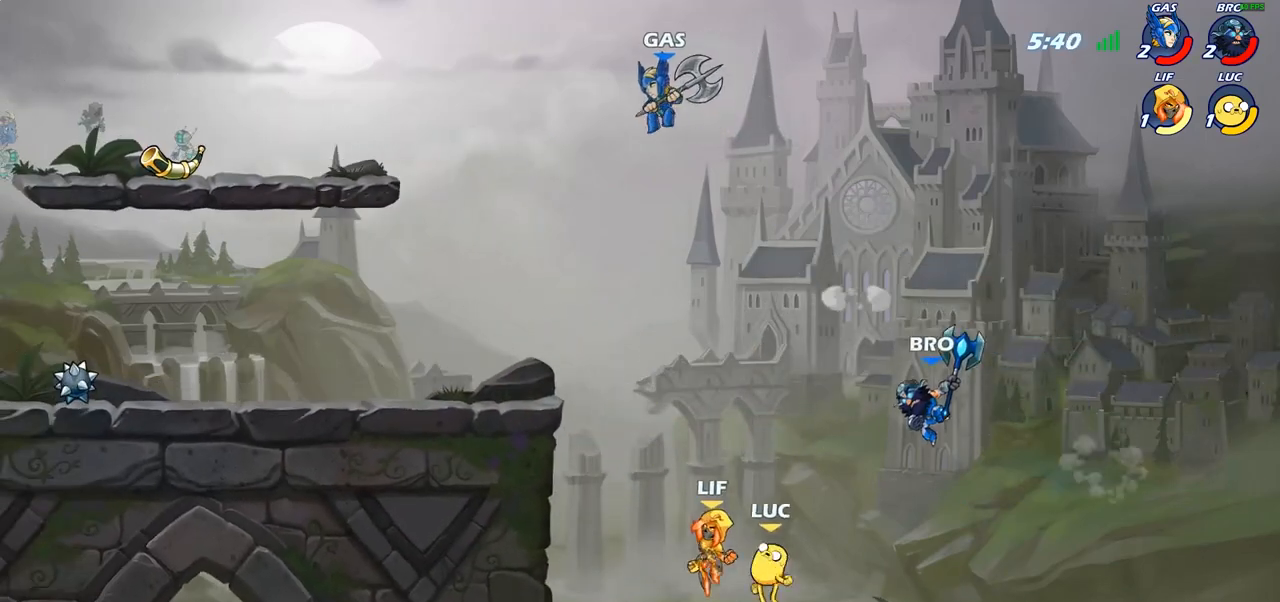
{"buttons": [], "left_stick": "up-left", "right_stick": "center", "events": [[17, "left_stick", "up-right"], [50, "CIRCLE", "down"], [50, "CROSS", "up"], [117, "CIRCLE", "up"], [383, "left_stick", "up-left"]]}
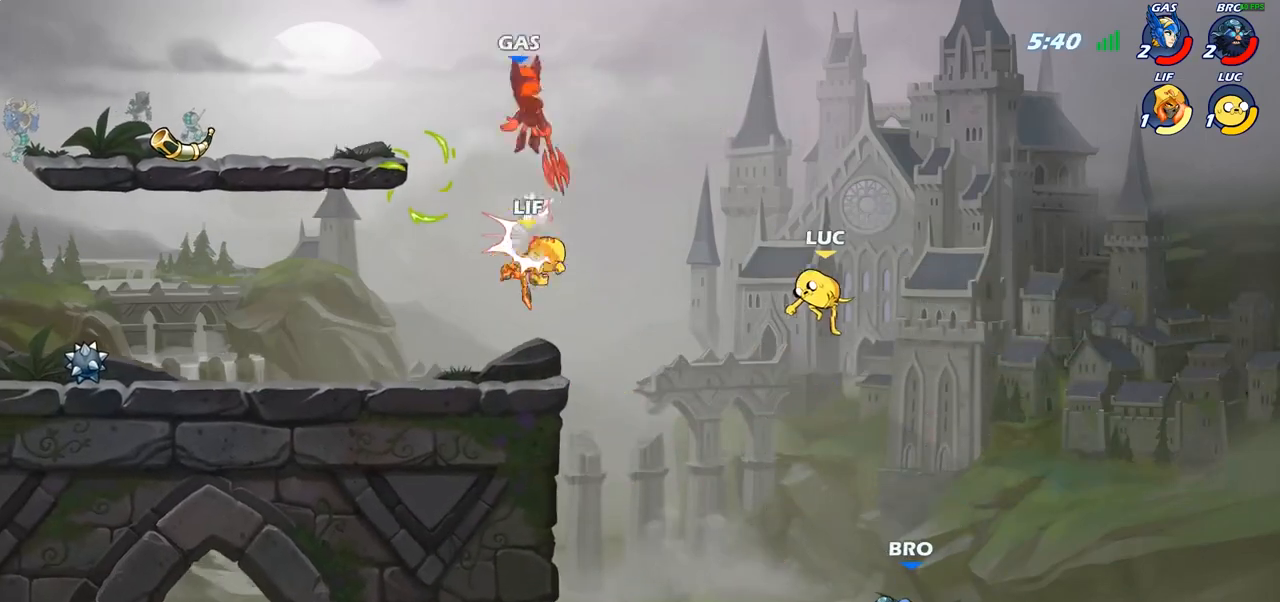
{"buttons": ["CIRCLE"], "left_stick": "down-left", "right_stick": "center", "events": [[83, "left_stick", "down-left"], [117, "CIRCLE", "down"]]}
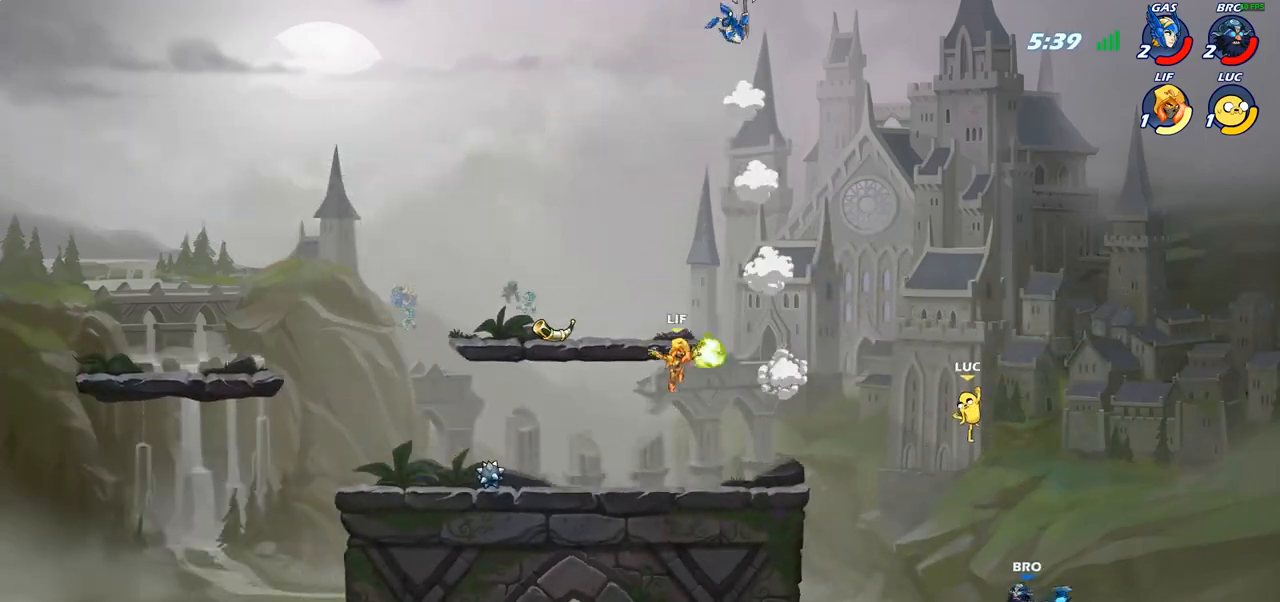
{"buttons": [], "left_stick": "center", "right_stick": "center", "events": [[450, "CIRCLE", "up"], [467, "left_stick", "center"]]}
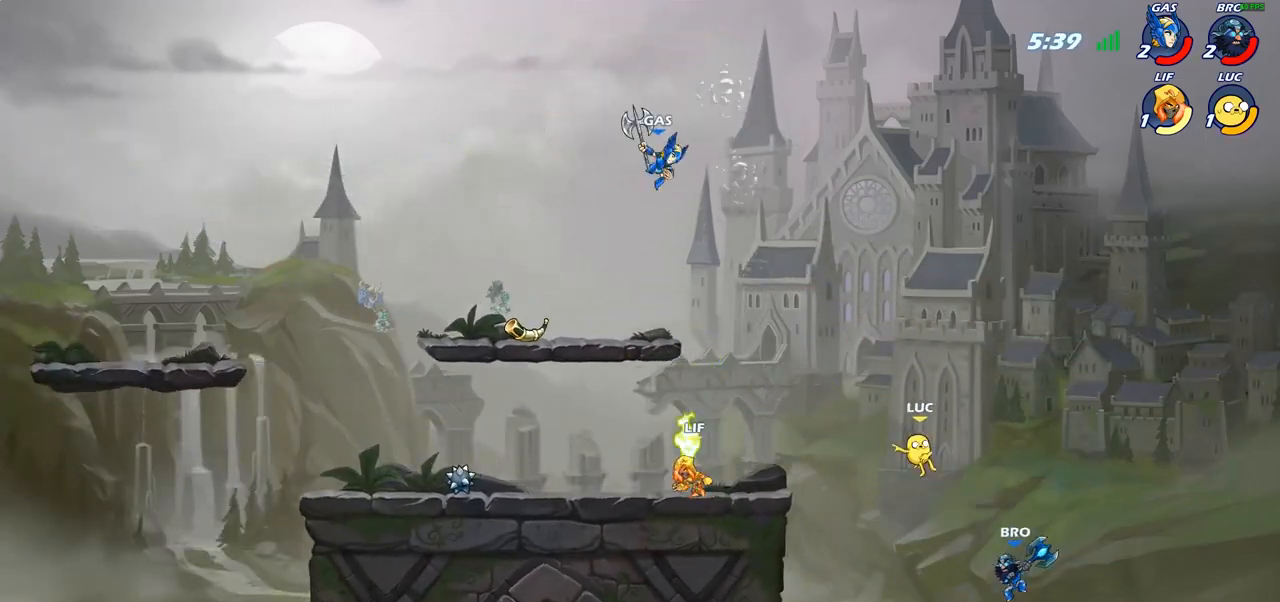
{"buttons": ["R2"], "left_stick": "up-left", "right_stick": "center", "events": [[100, "left_stick", "up-left"], [200, "CROSS", "down"], [350, "CROSS", "up"], [383, "R2", "down"]]}
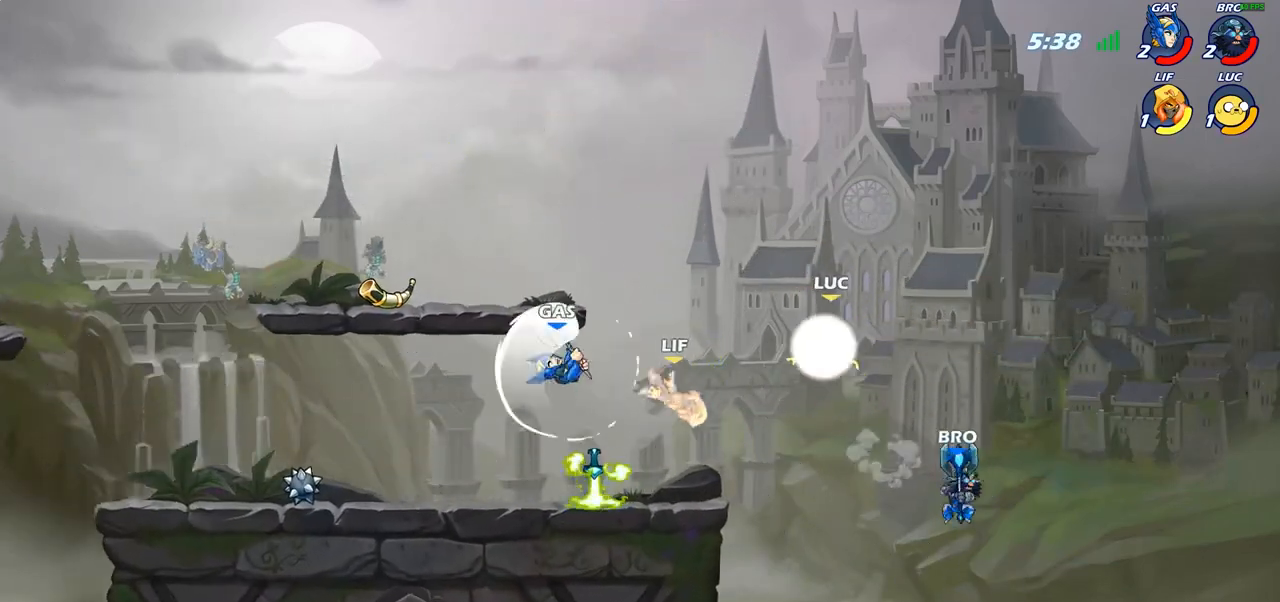
{"buttons": [], "left_stick": "down-left", "right_stick": "center", "events": [[183, "R2", "up"], [233, "left_stick", "down-left"]]}
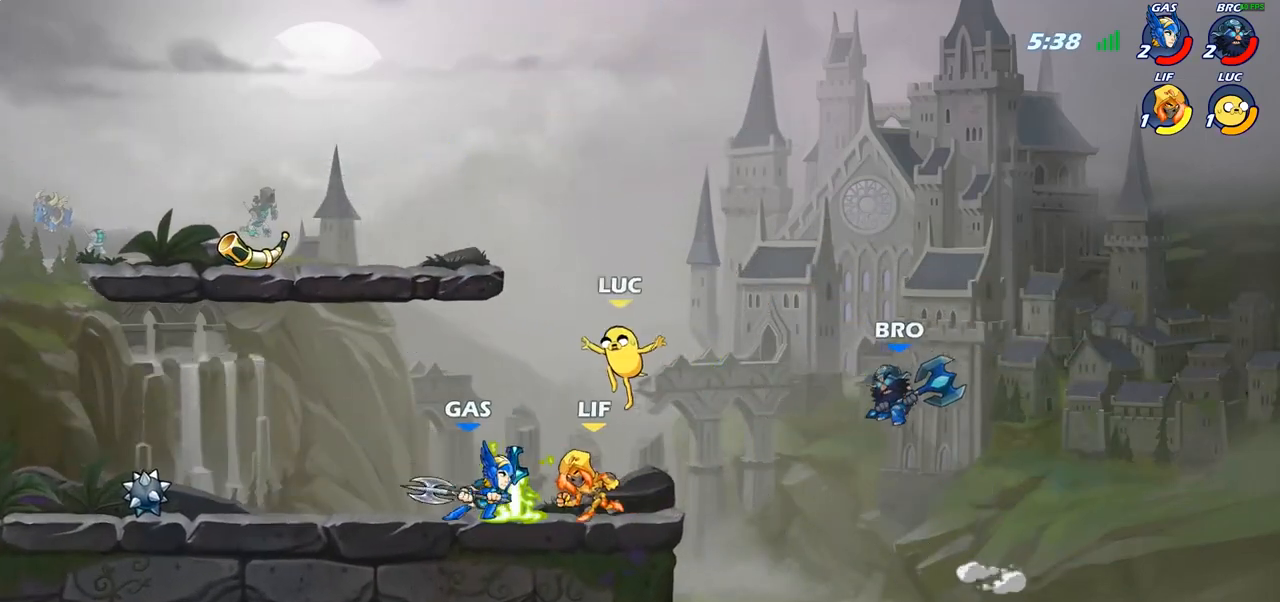
{"buttons": [], "left_stick": "center", "right_stick": "center", "events": [[133, "R1", "down"], [167, "CROSS", "down"], [167, "left_stick", "up-left"], [283, "R1", "up"], [300, "CROSS", "up"], [383, "left_stick", "center"]]}
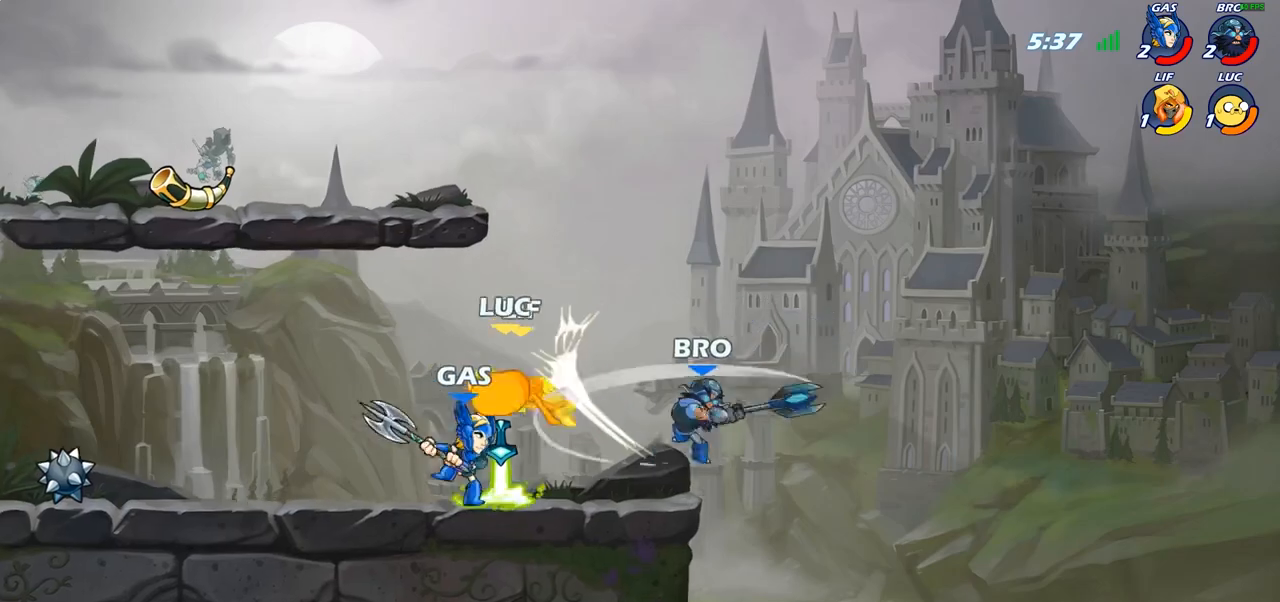
{"buttons": [], "left_stick": "left", "right_stick": "center", "events": [[383, "left_stick", "down"], [483, "left_stick", "left"]]}
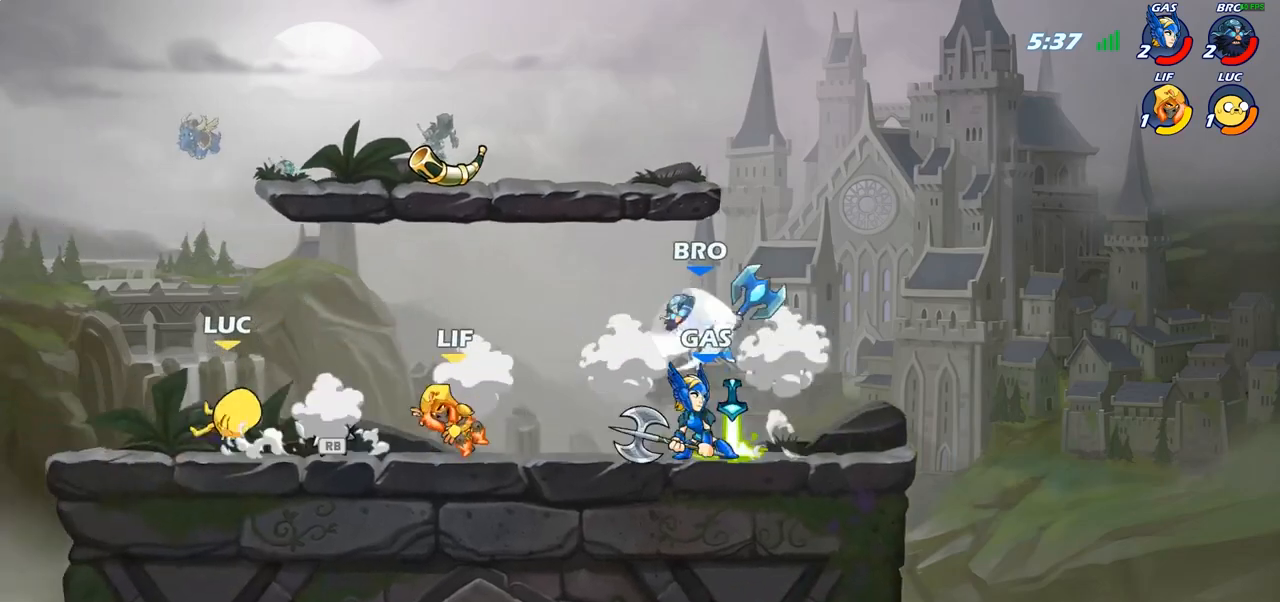
{"buttons": ["CROSS"], "left_stick": "up-left", "right_stick": "center", "events": [[50, "R2", "down"], [100, "left_stick", "up-left"], [233, "R2", "up"], [400, "CROSS", "down"]]}
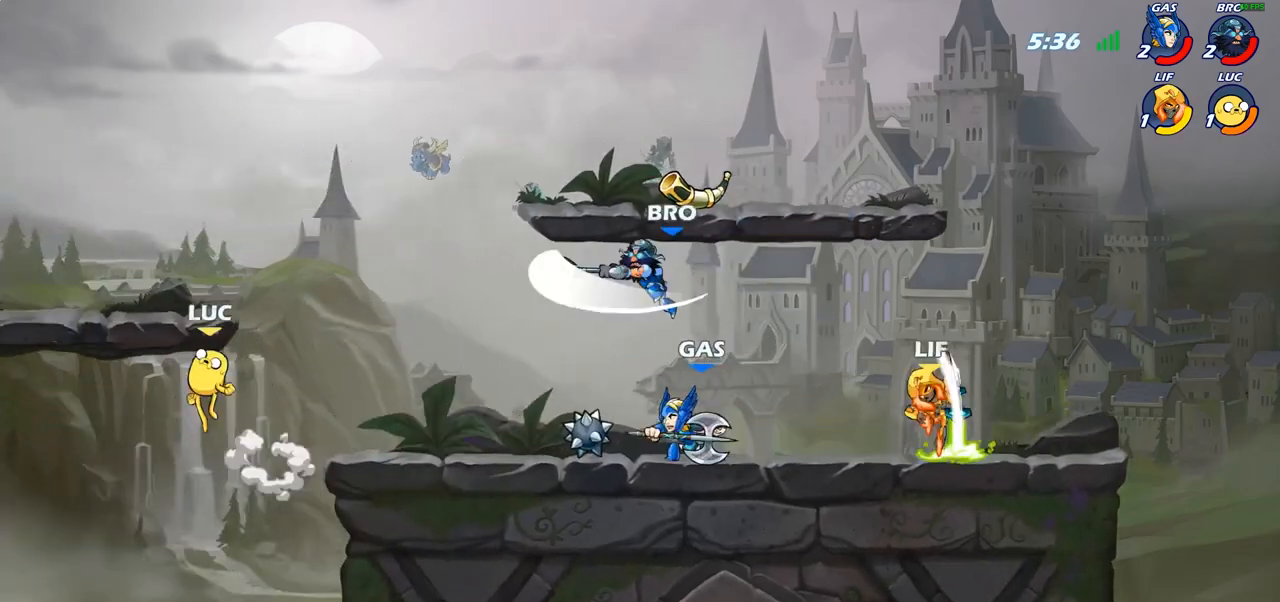
{"buttons": [], "left_stick": "down-left", "right_stick": "center", "events": [[33, "CROSS", "up"], [100, "CROSS", "down"], [267, "CROSS", "up"], [400, "left_stick", "down-left"]]}
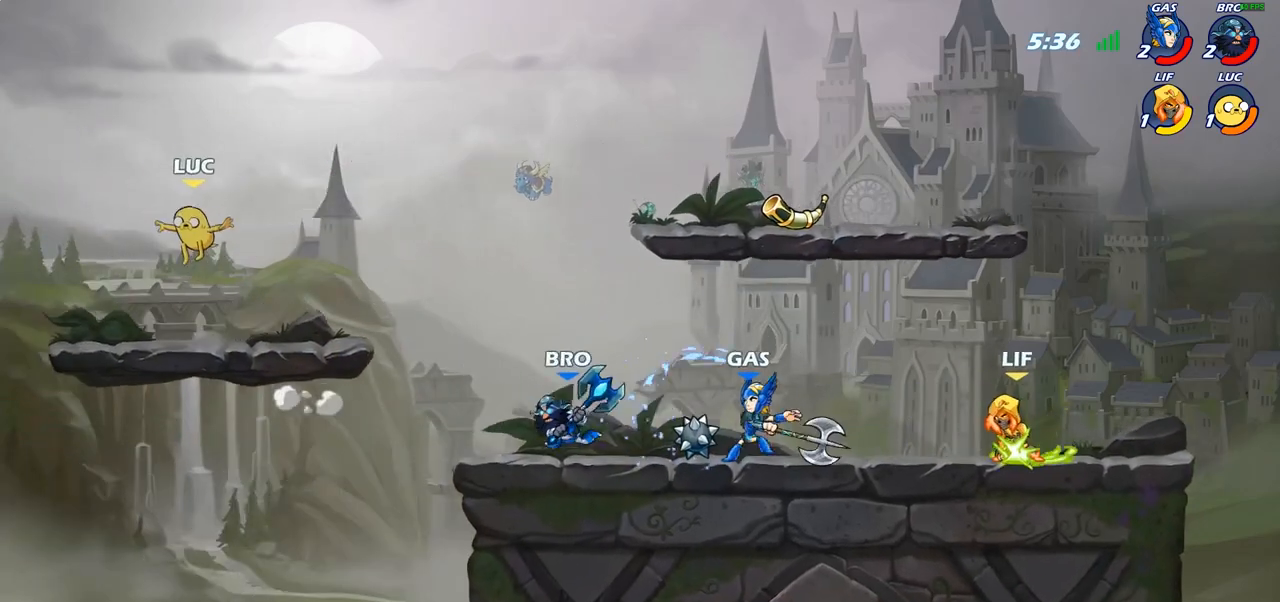
{"buttons": [], "left_stick": "left", "right_stick": "center", "events": [[50, "left_stick", "down-right"], [117, "left_stick", "right"], [250, "left_stick", "up"], [317, "left_stick", "left"]]}
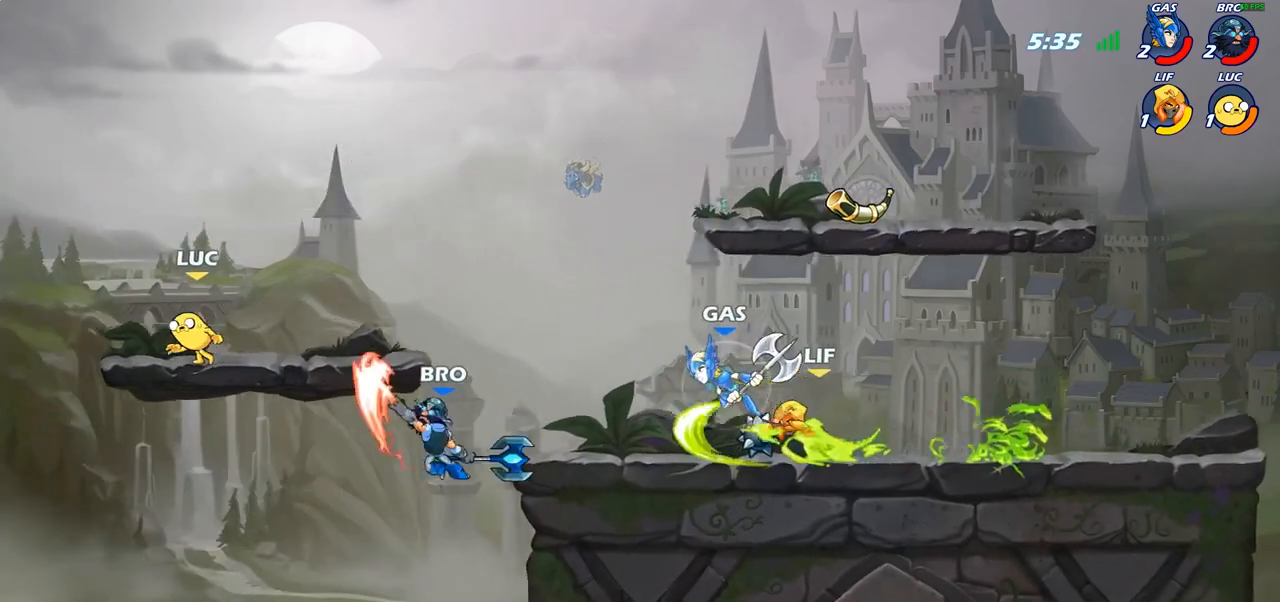
{"buttons": ["CROSS", "CIRCLE"], "left_stick": "down", "right_stick": "center", "events": [[100, "left_stick", "right"], [267, "R2", "down"], [433, "R2", "up"], [450, "CROSS", "down"], [483, "left_stick", "down"], [500, "CIRCLE", "down"]]}
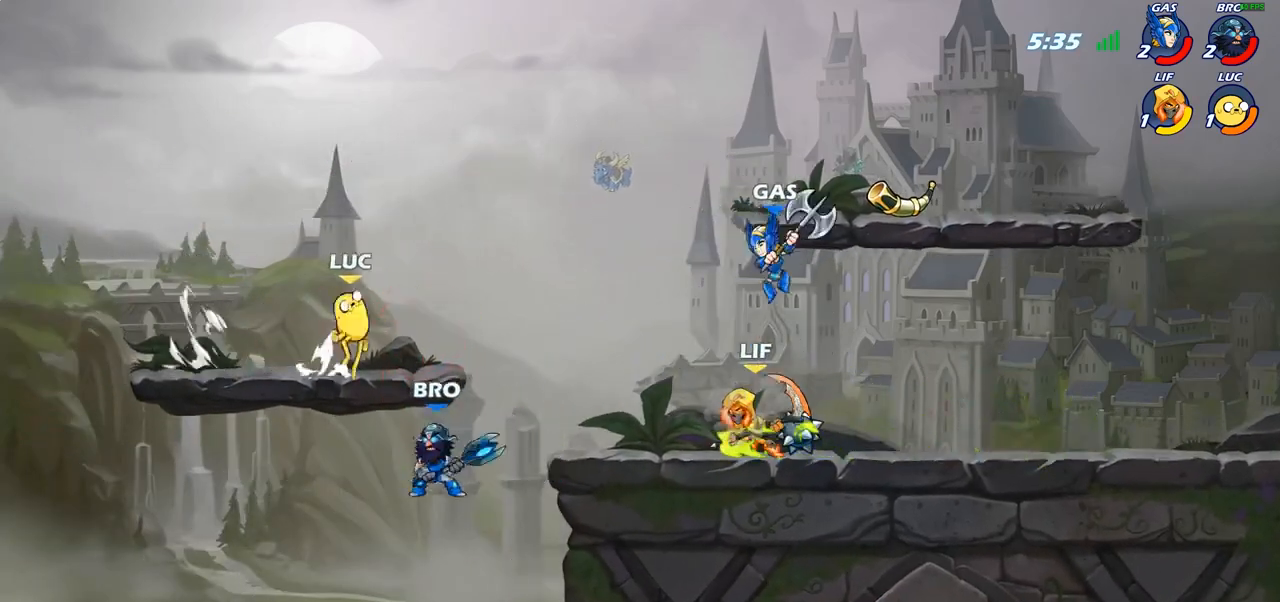
{"buttons": ["CIRCLE"], "left_stick": "down-left", "right_stick": "center", "events": [[17, "CROSS", "up"], [67, "left_stick", "down-left"]]}